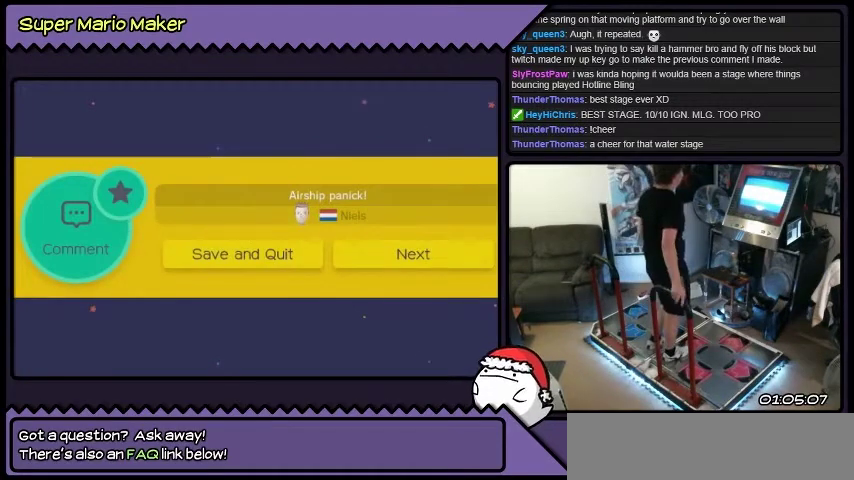
Gameplay with a controller (Nintendo layout); each line is a JSON object with the inputs held at the frame after it. "events" lists button and stick changes between this image and that frame as [ms after this image, input, new state], when the widget could be followed in between. Not read: L3 R3.
{"buttons": [], "events": [[200, "DPAD_RIGHT", "down"], [467, "DPAD_RIGHT", "up"]]}
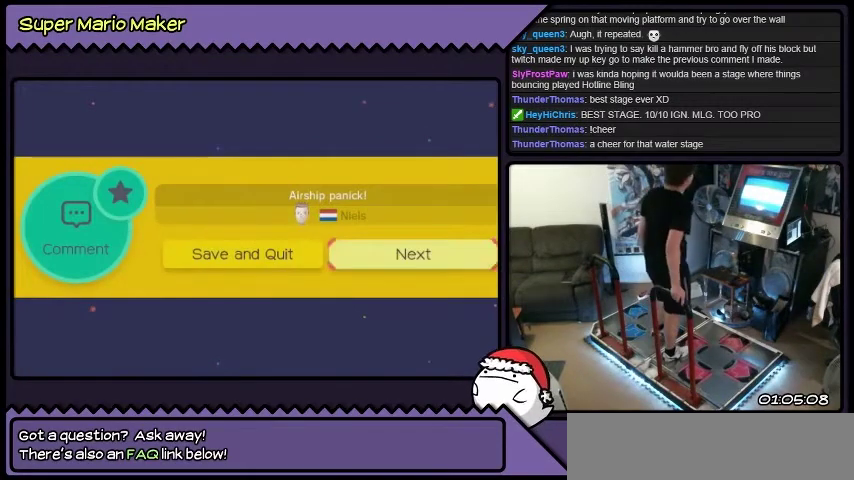
{"buttons": ["DPAD_RIGHT"], "events": [[300, "DPAD_RIGHT", "down"]]}
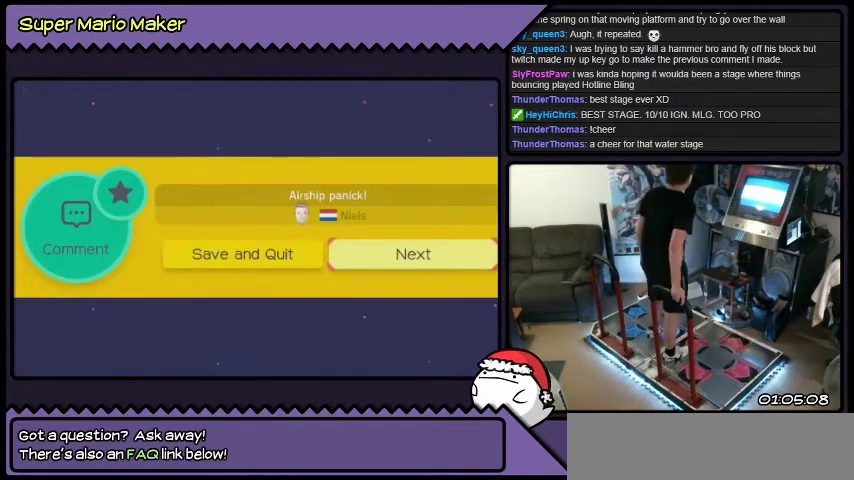
{"buttons": ["DPAD_RIGHT"], "events": []}
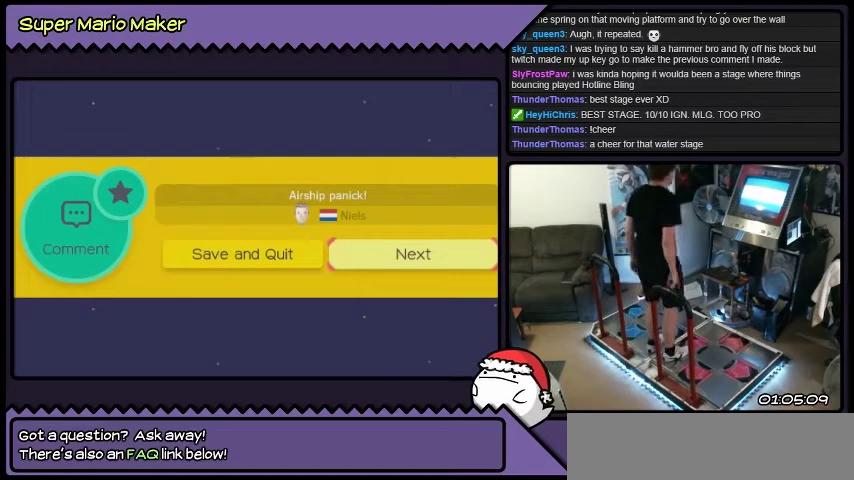
{"buttons": ["DPAD_RIGHT"], "events": []}
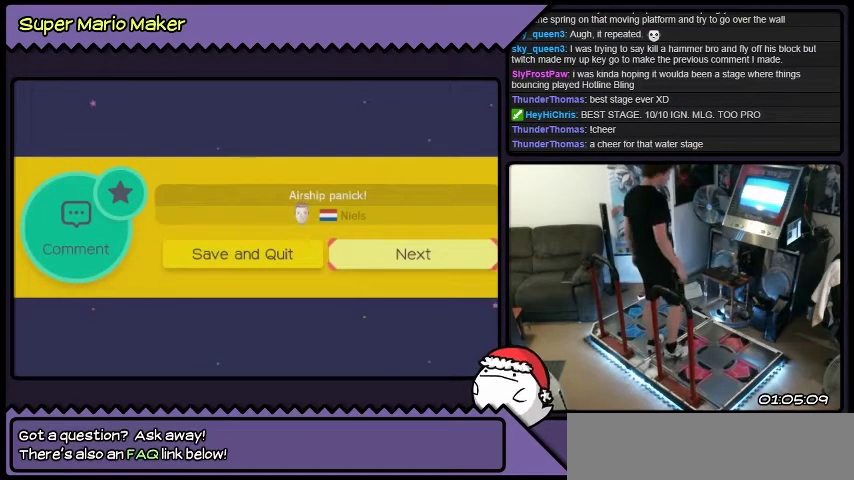
{"buttons": ["DPAD_RIGHT"], "events": []}
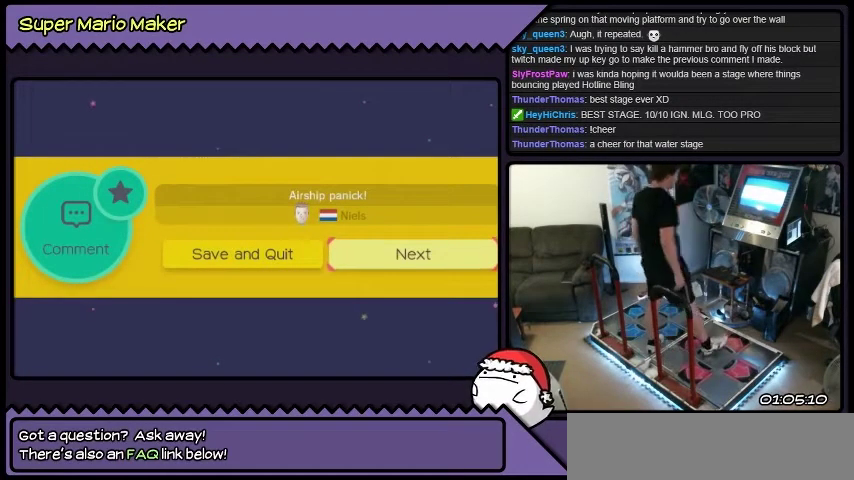
{"buttons": ["DPAD_RIGHT"], "events": []}
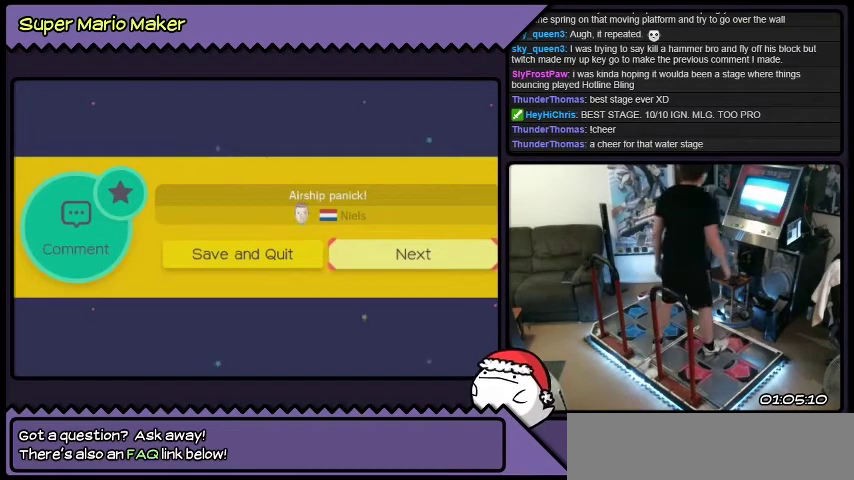
{"buttons": ["A", "DPAD_RIGHT"], "events": [[300, "A", "down"]]}
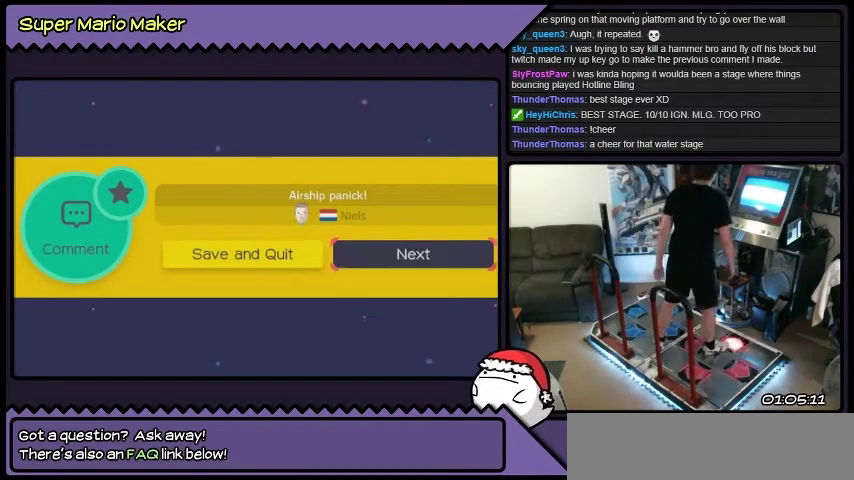
{"buttons": ["DPAD_RIGHT"], "events": [[266, "A", "up"]]}
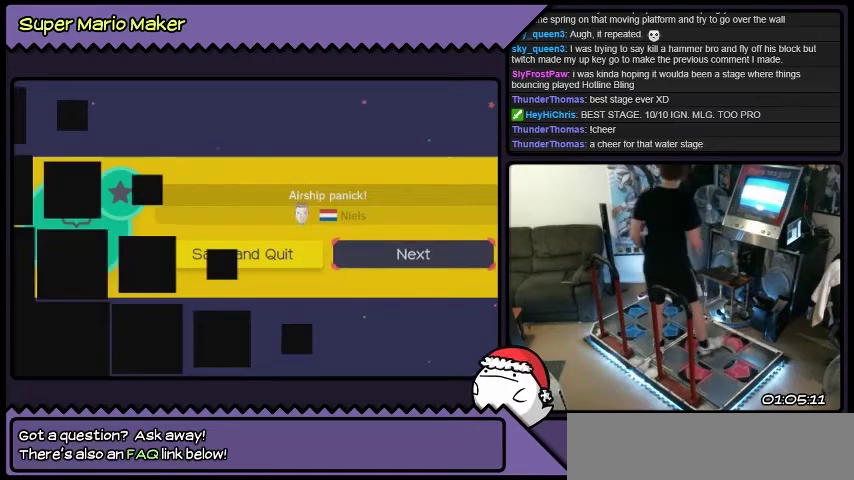
{"buttons": ["DPAD_RIGHT"], "events": []}
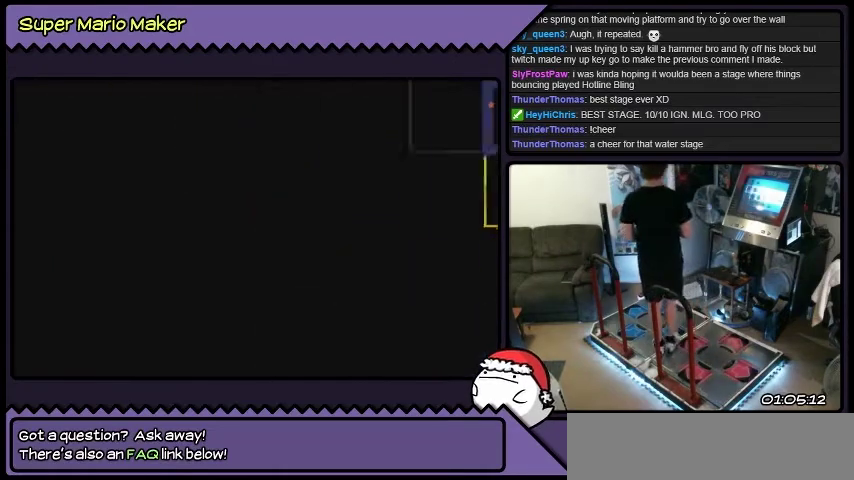
{"buttons": ["DPAD_RIGHT"], "events": []}
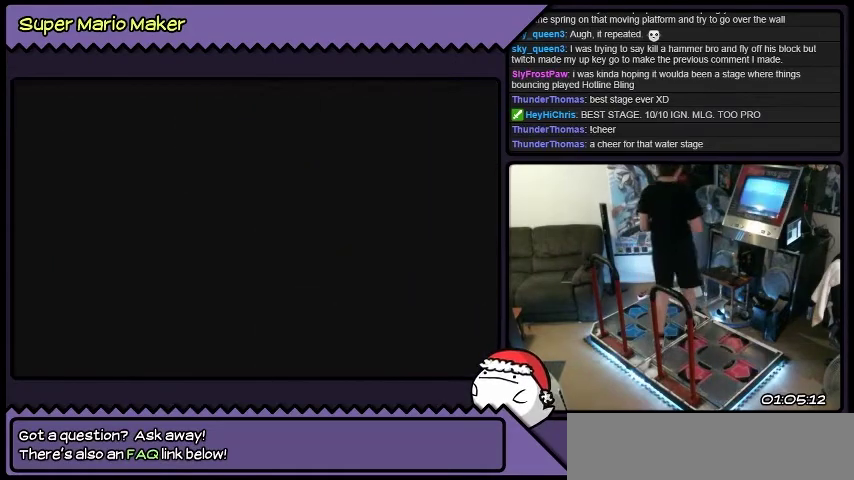
{"buttons": ["DPAD_RIGHT"], "events": []}
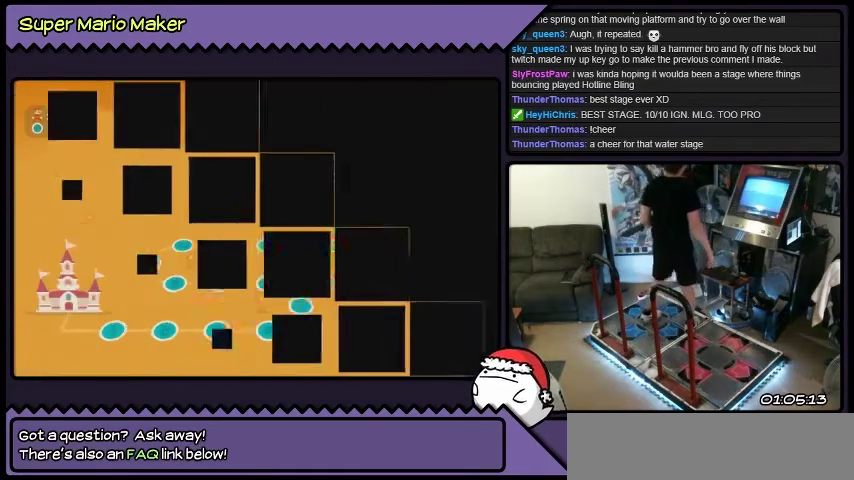
{"buttons": ["DPAD_RIGHT"], "events": []}
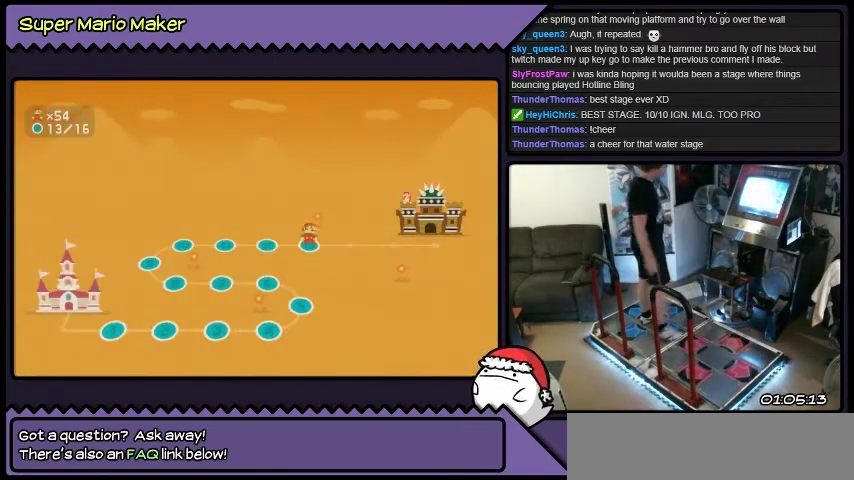
{"buttons": ["DPAD_RIGHT"], "events": []}
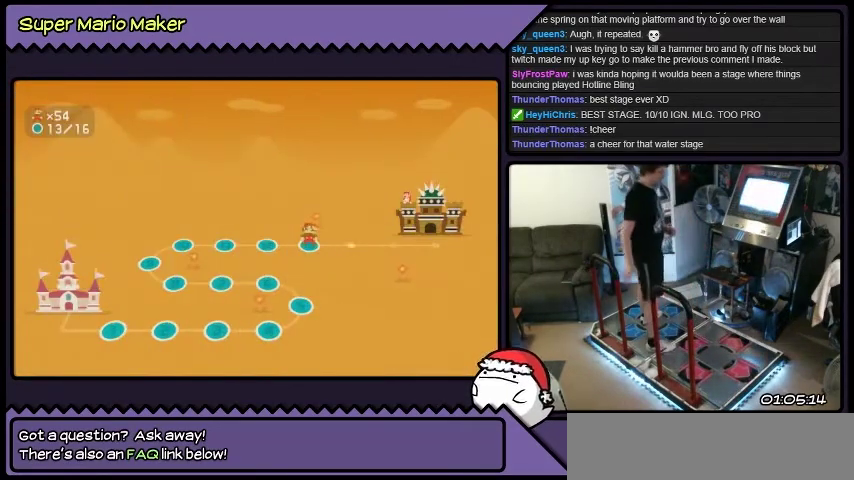
{"buttons": ["DPAD_RIGHT"], "events": []}
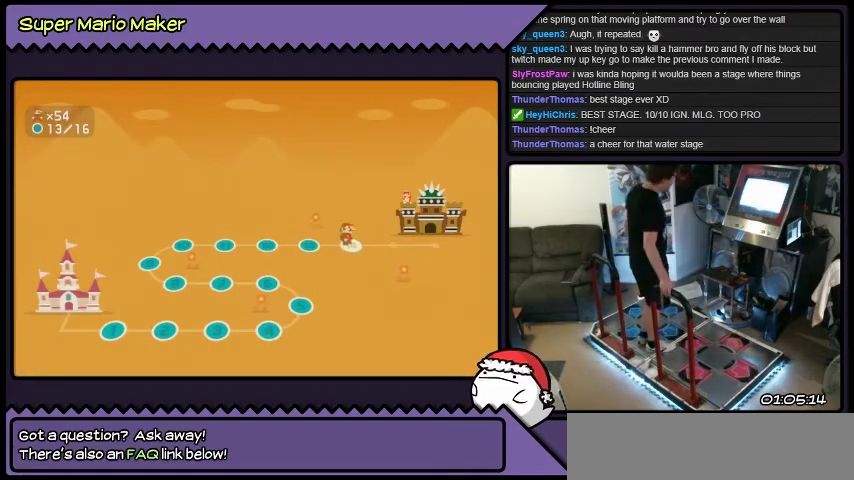
{"buttons": ["DPAD_RIGHT"], "events": []}
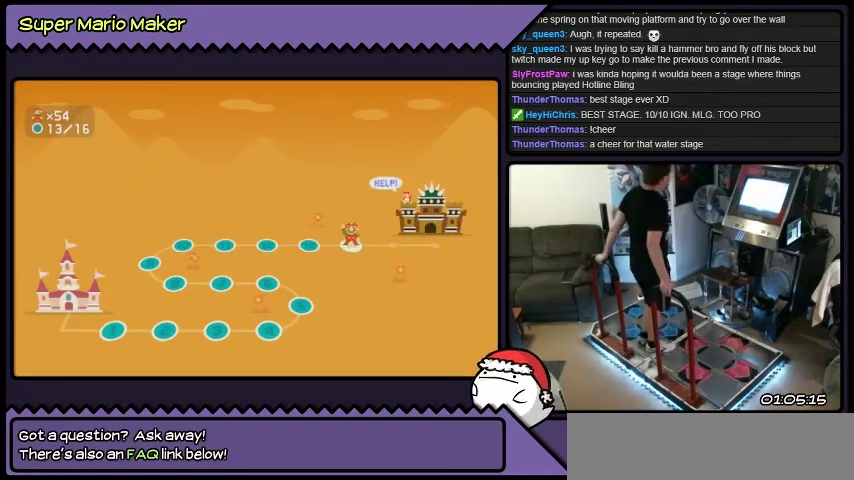
{"buttons": ["DPAD_RIGHT"], "events": []}
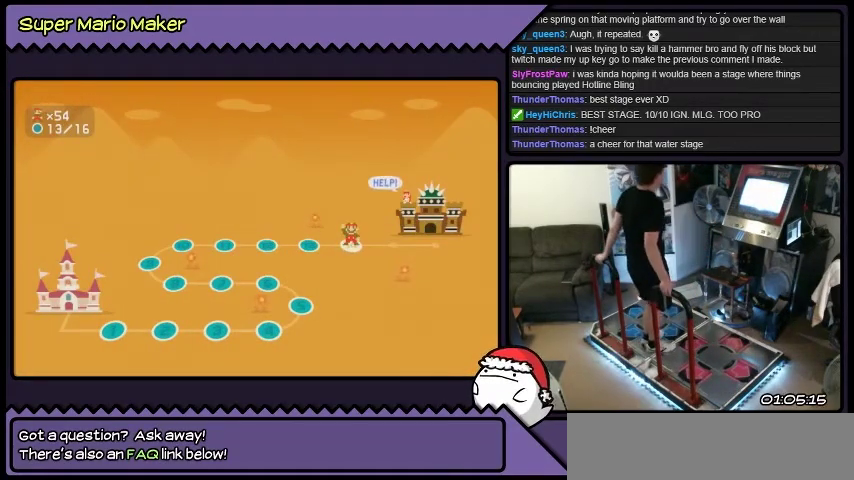
{"buttons": ["B", "DPAD_RIGHT"], "events": [[267, "B", "down"]]}
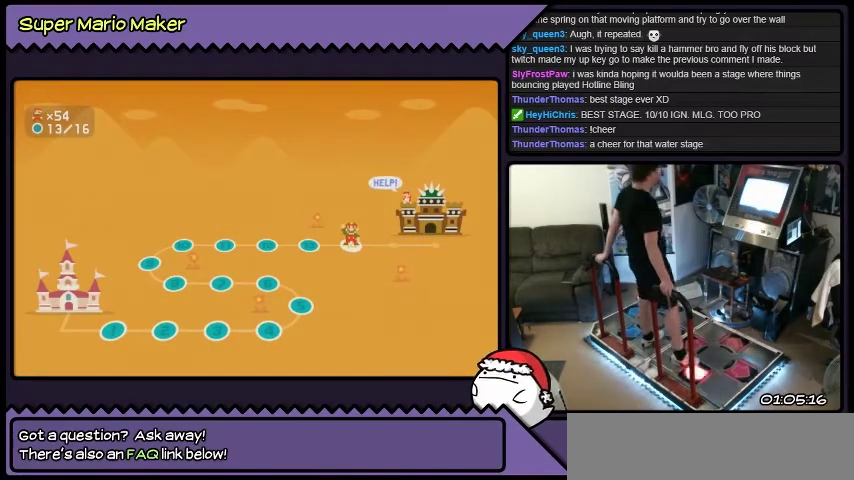
{"buttons": ["DPAD_RIGHT"], "events": [[33, "B", "up"]]}
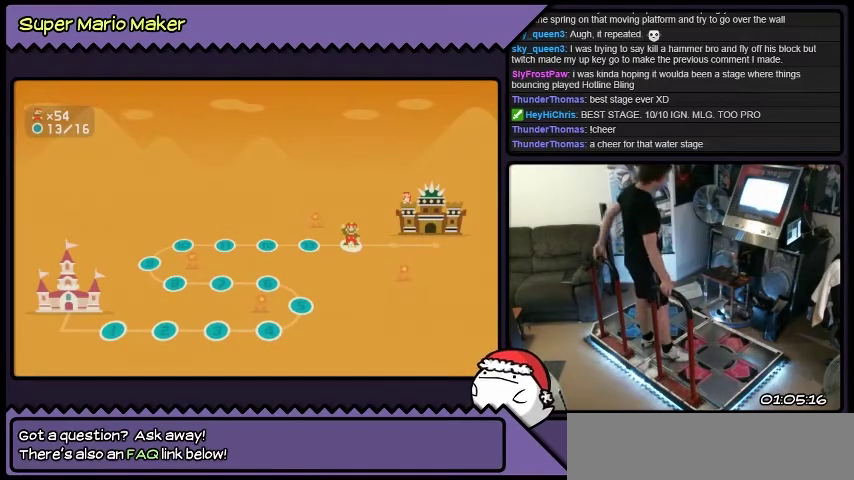
{"buttons": ["DPAD_RIGHT"], "events": []}
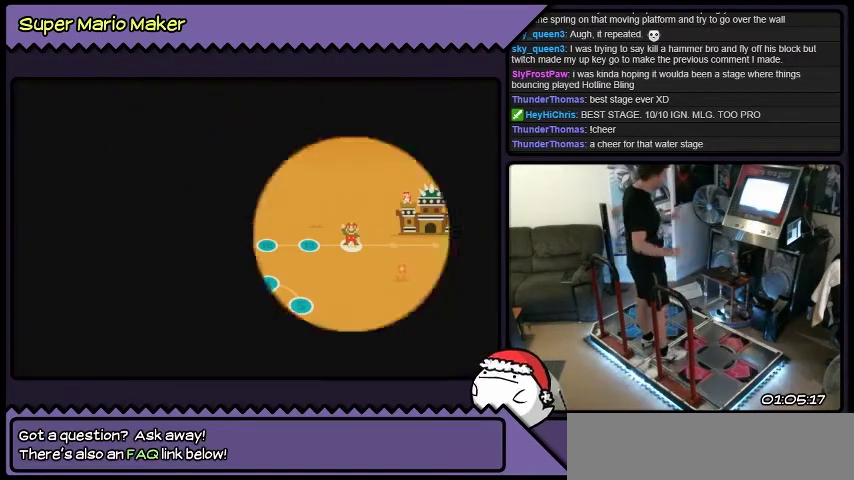
{"buttons": ["DPAD_RIGHT"], "events": []}
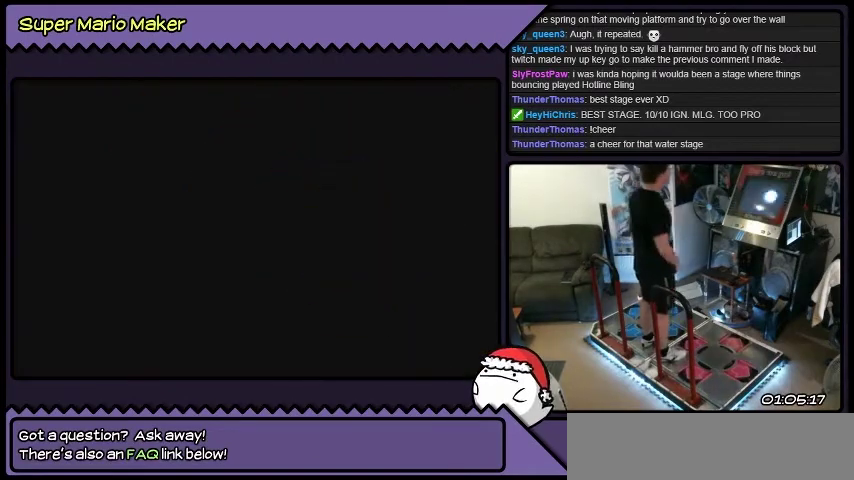
{"buttons": ["DPAD_RIGHT"], "events": []}
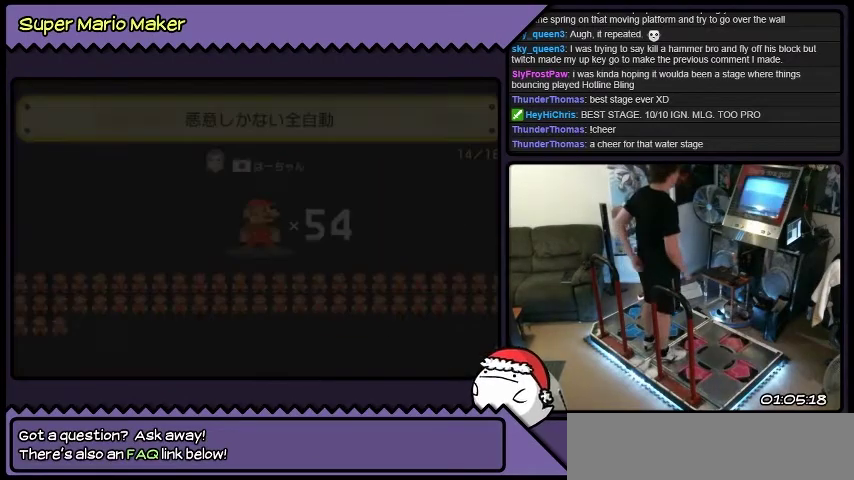
{"buttons": ["DPAD_RIGHT"], "events": []}
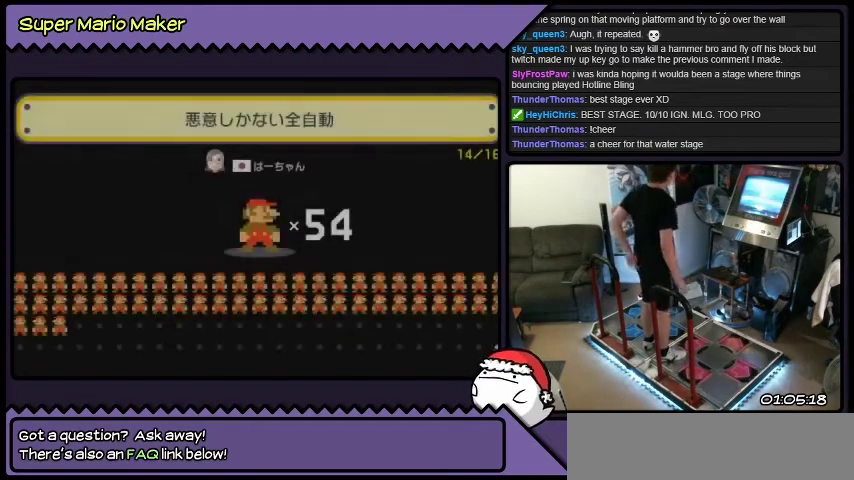
{"buttons": ["DPAD_RIGHT"], "events": []}
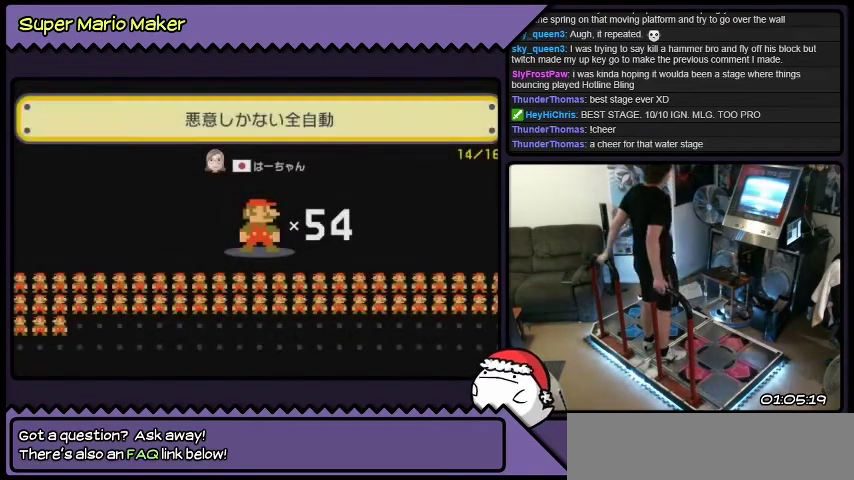
{"buttons": ["B", "DPAD_RIGHT"], "events": [[266, "B", "down"]]}
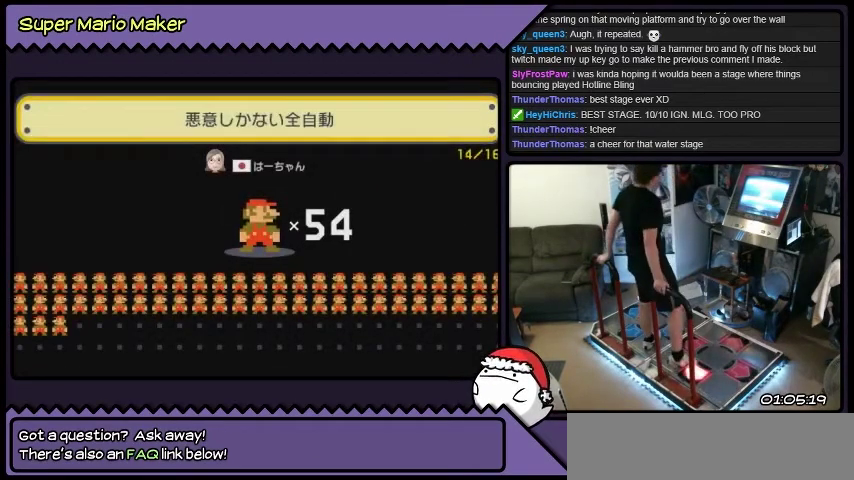
{"buttons": ["DPAD_RIGHT"], "events": [[67, "B", "up"]]}